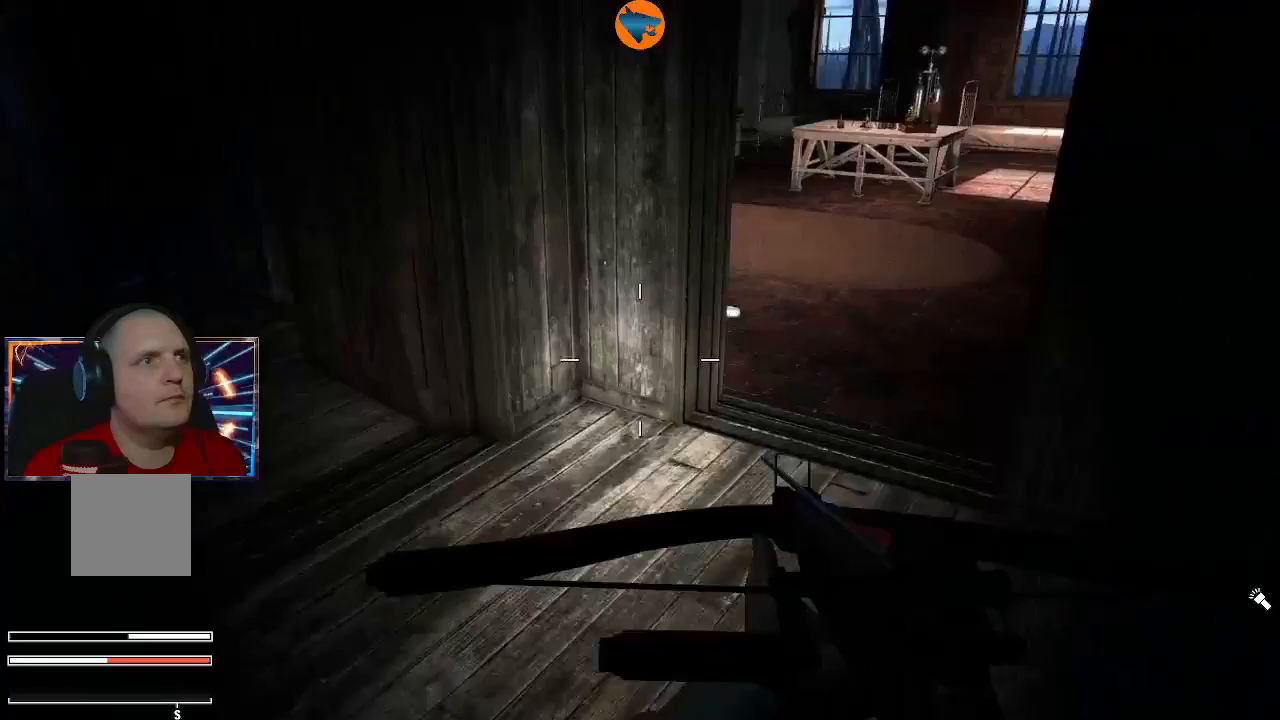
Gameplay with a controller (Xbox layout); each line is a JSON object with the inputs held at the frame after it (dt_ms = milliseconds from this image to that frame). "events" lists button and stick changes between this image and that frame as [ms after this image, input, new state], when the widget could be followed in between. Not read: L3 R3.
{"dt_ms": 500, "buttons": [], "left_stick": "up", "right_stick": "center", "events": [[100, "right_stick", "center"], [200, "right_stick", "up-right"], [233, "left_stick", "up"], [500, "right_stick", "center"]]}
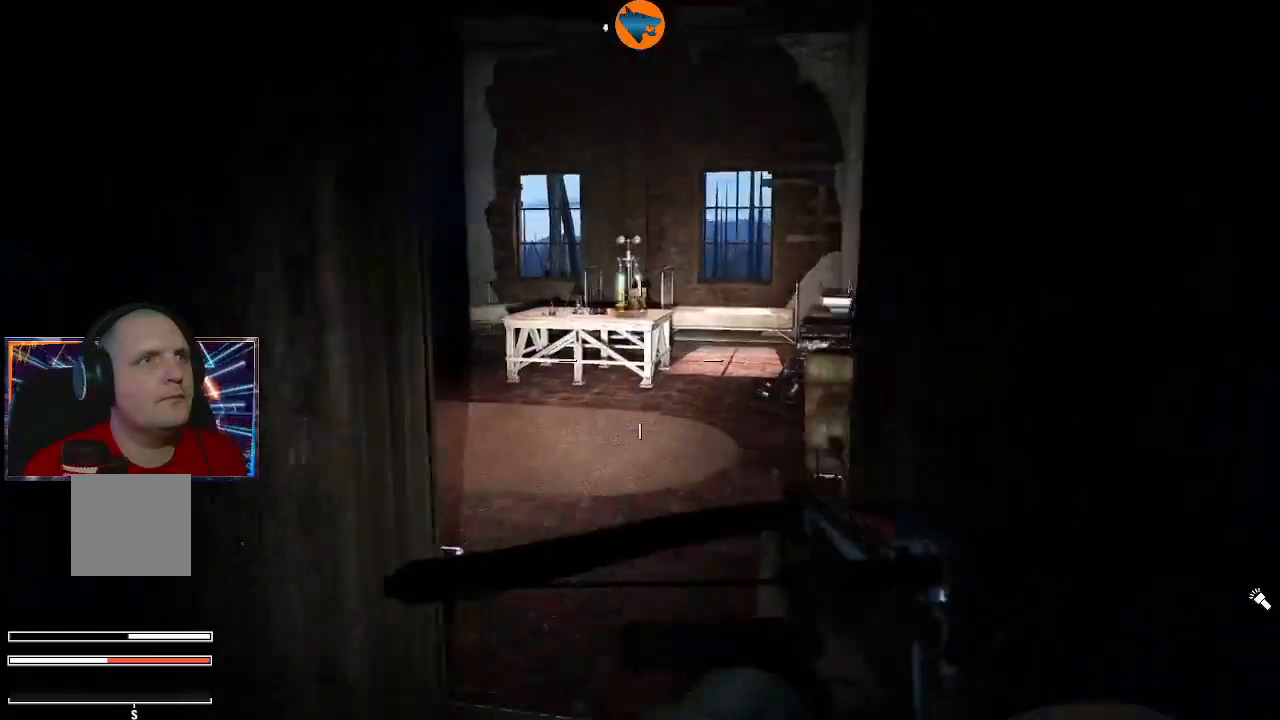
{"dt_ms": 500, "buttons": [], "left_stick": "up", "right_stick": "center", "events": []}
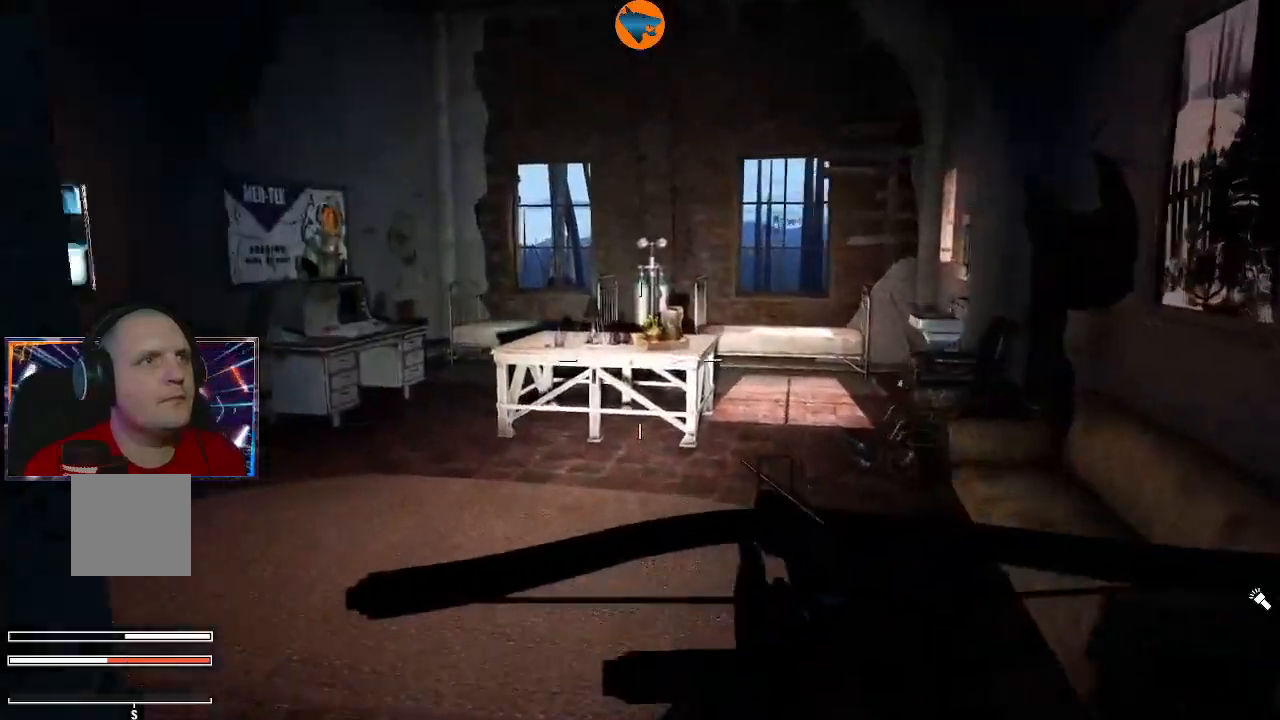
{"dt_ms": 500, "buttons": [], "left_stick": "up", "right_stick": "center", "events": []}
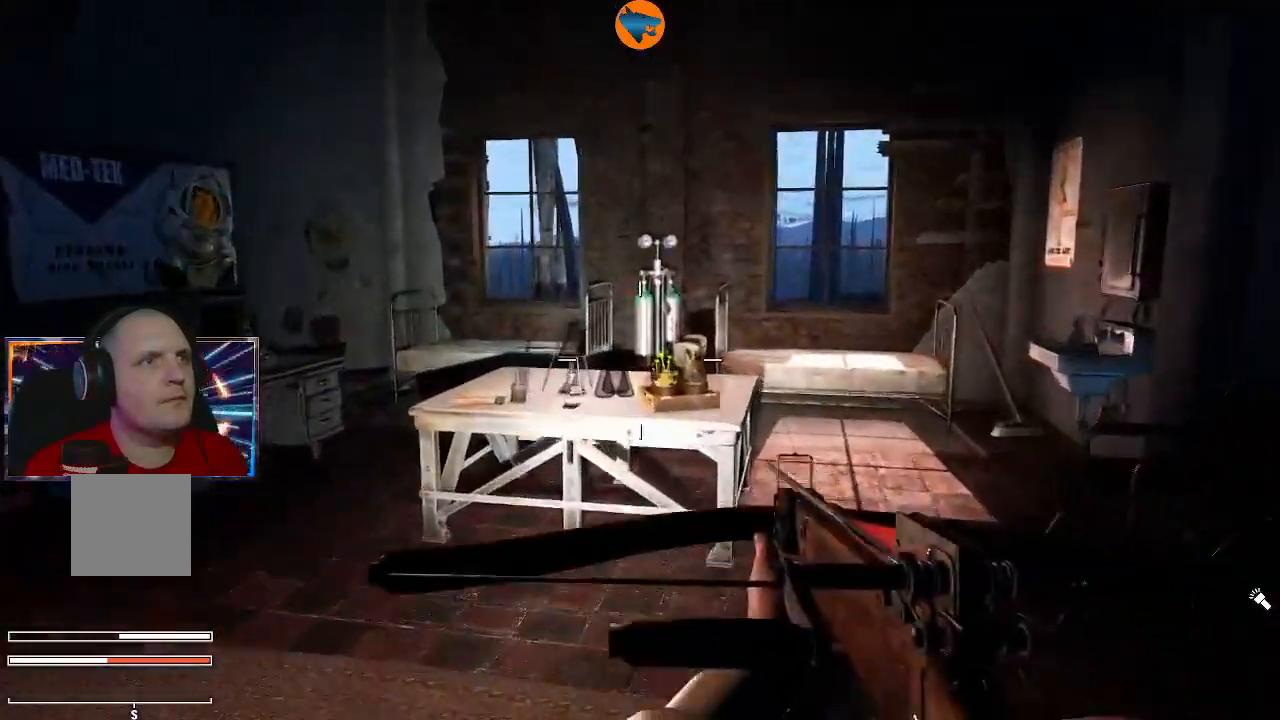
{"dt_ms": 500, "buttons": [], "left_stick": "up", "right_stick": "down", "events": [[167, "left_stick", "center"], [500, "left_stick", "up"], [500, "right_stick", "down"]]}
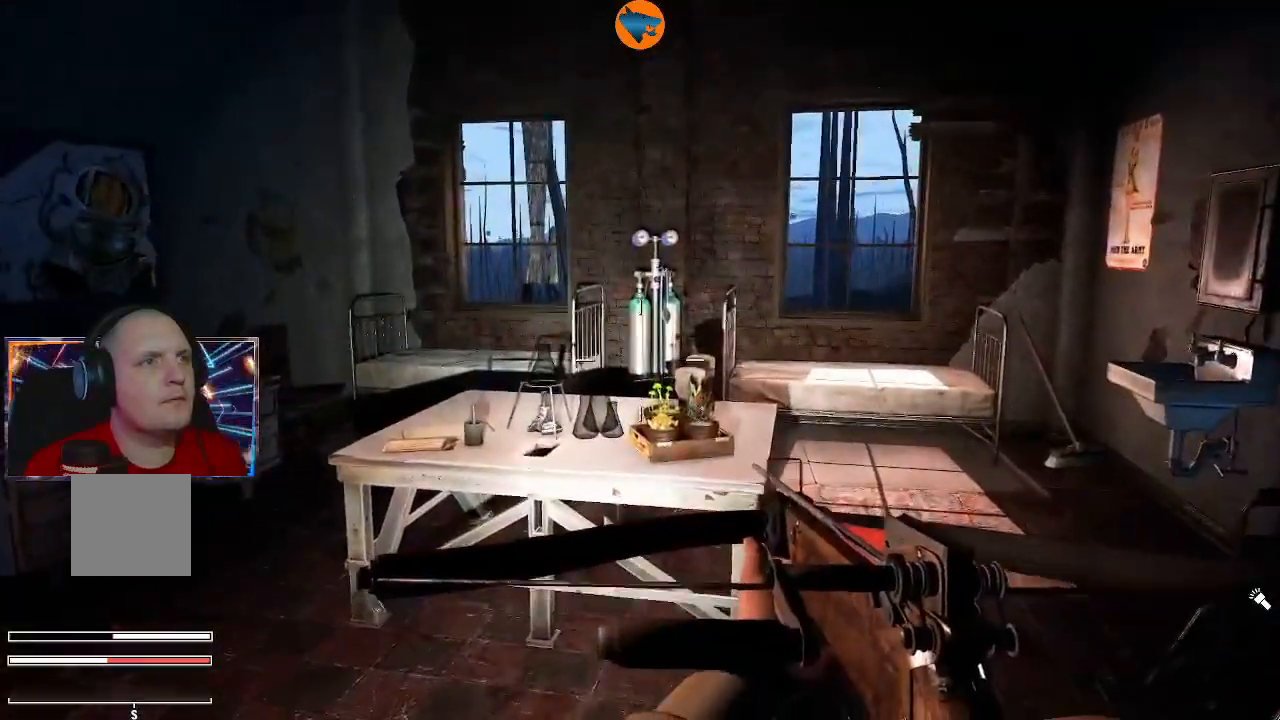
{"dt_ms": 500, "buttons": [], "left_stick": "center", "right_stick": "center", "events": [[200, "right_stick", "center"], [433, "left_stick", "center"]]}
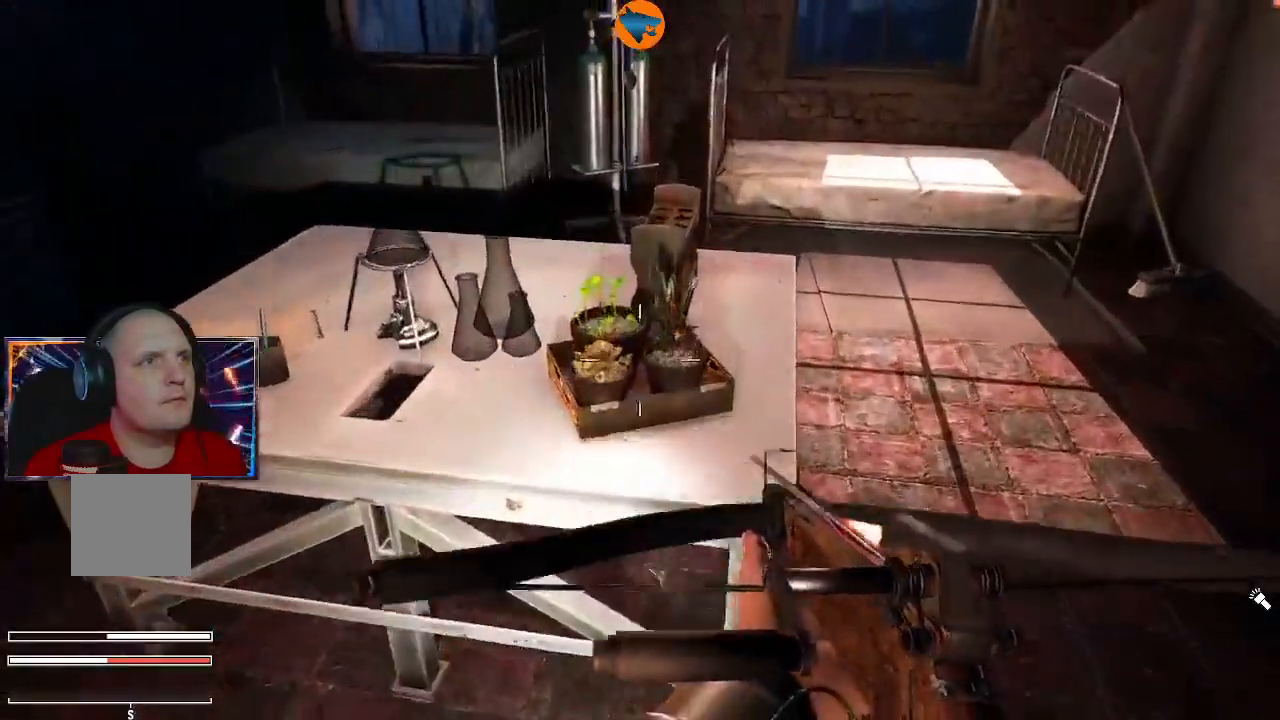
{"dt_ms": 500, "buttons": [], "left_stick": "center", "right_stick": "right", "events": [[233, "right_stick", "right"]]}
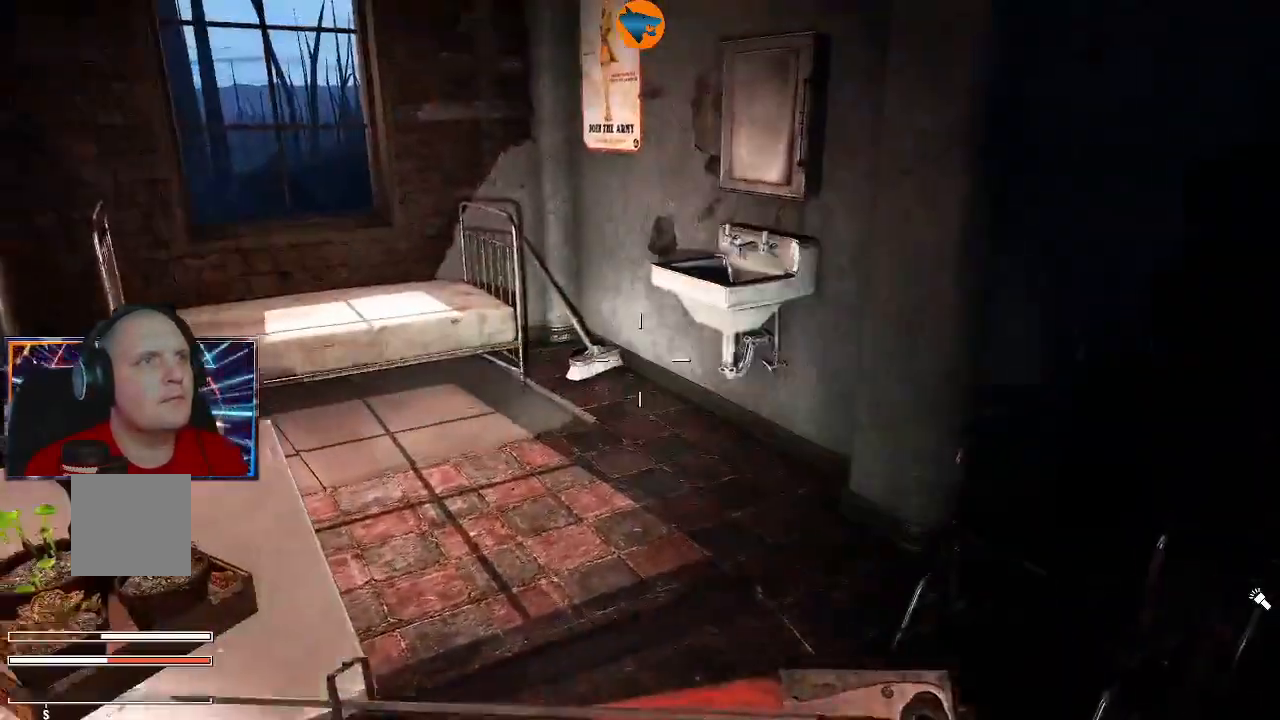
{"dt_ms": 500, "buttons": [], "left_stick": "center", "right_stick": "left", "events": [[33, "right_stick", "center"], [400, "right_stick", "left"]]}
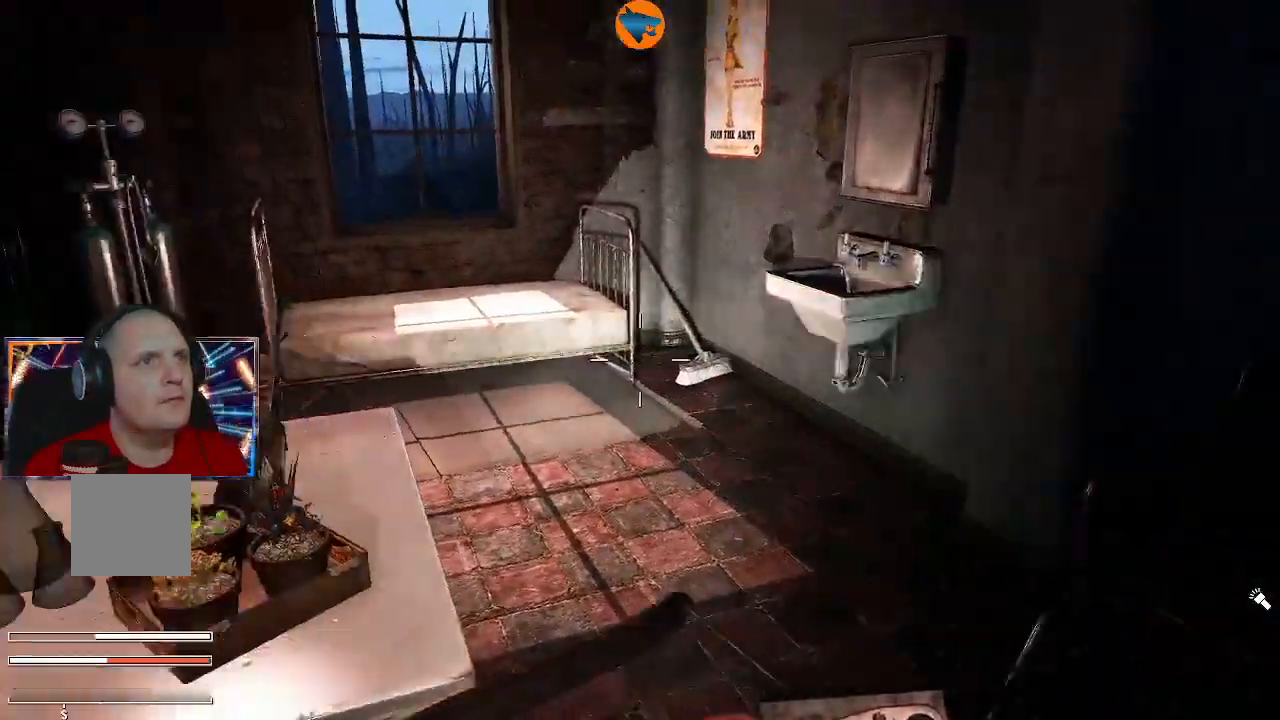
{"dt_ms": 1000, "buttons": [], "left_stick": "down-left", "right_stick": "left"}
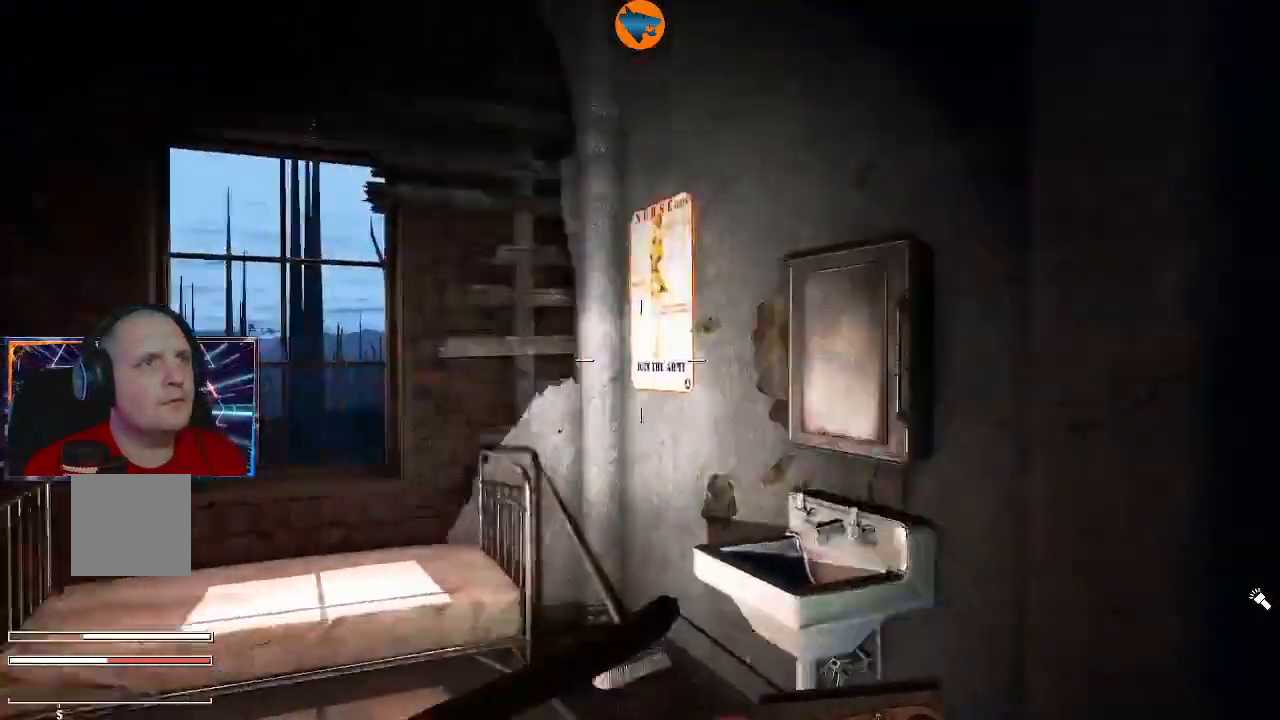
{"dt_ms": 500, "buttons": [], "left_stick": "down-left", "right_stick": "left", "events": []}
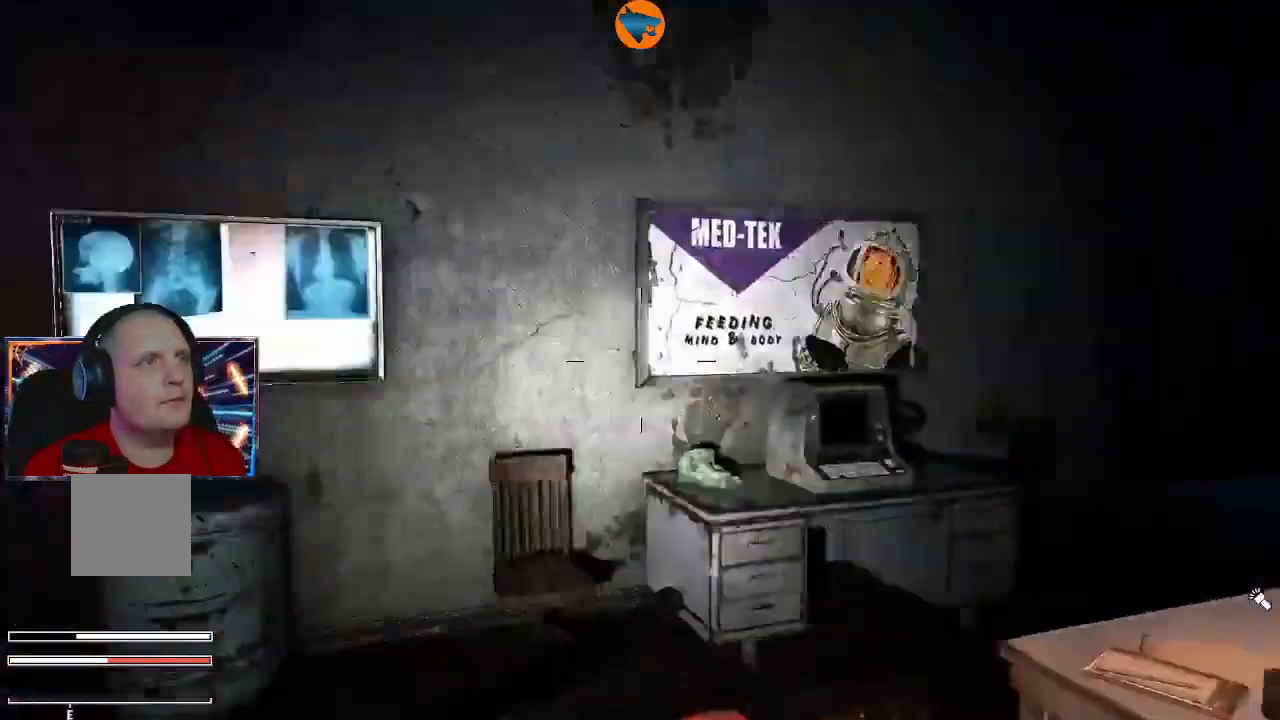
{"dt_ms": 500, "buttons": [], "left_stick": "up", "right_stick": "center", "events": [[33, "left_stick", "center"], [100, "right_stick", "center"], [233, "right_stick", "down-left"], [300, "right_stick", "down"], [433, "right_stick", "center"], [467, "left_stick", "up"]]}
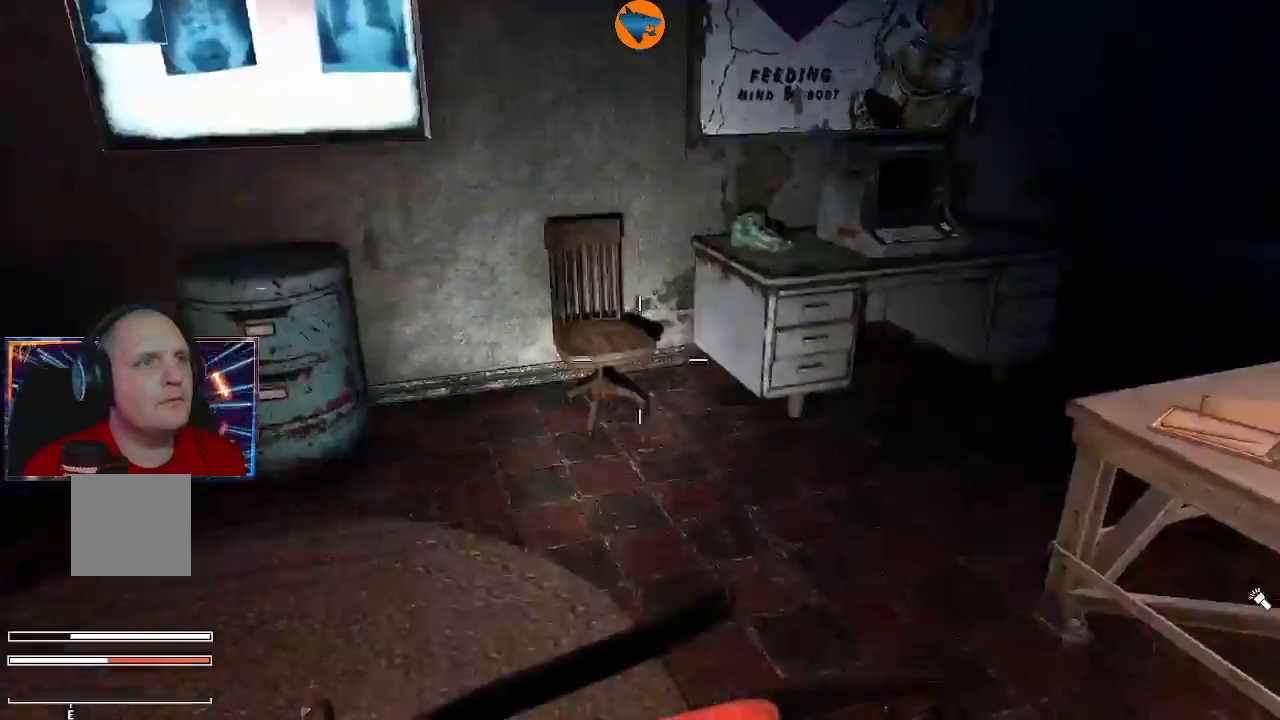
{"dt_ms": 500, "buttons": [], "left_stick": "up", "right_stick": "down", "events": [[67, "right_stick", "right"], [300, "right_stick", "center"], [467, "right_stick", "down"]]}
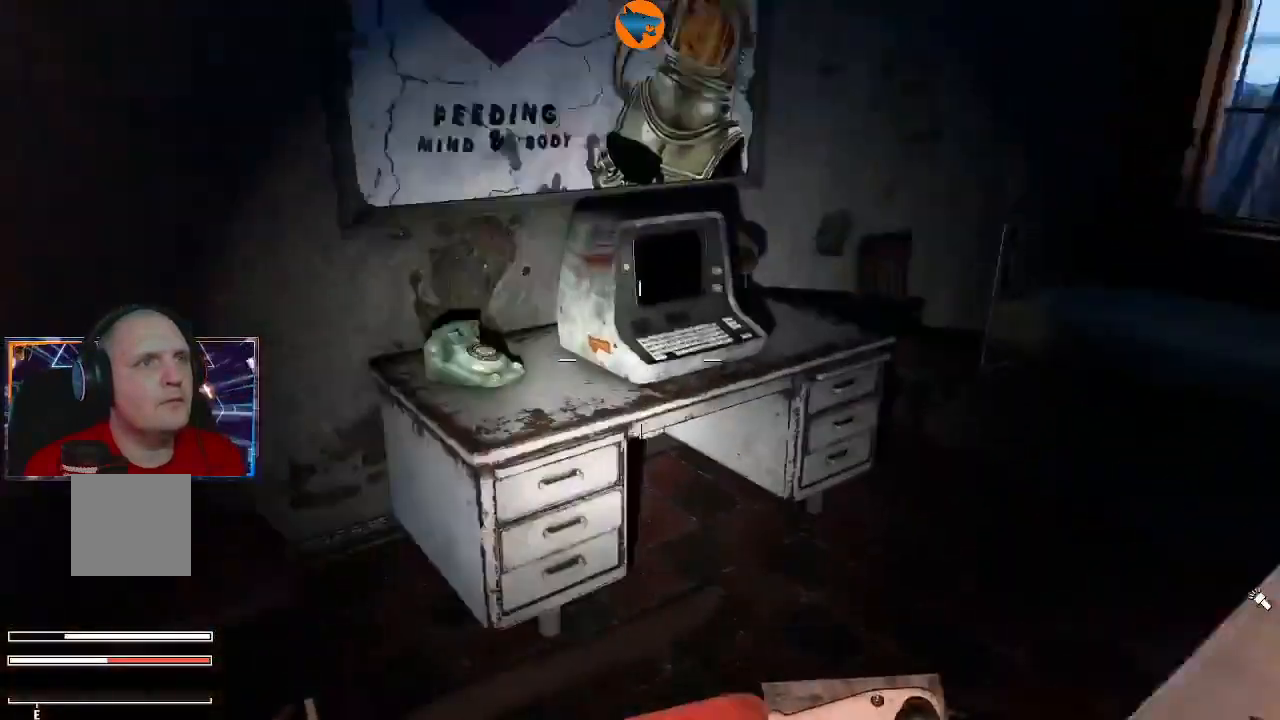
{"dt_ms": 500, "buttons": [], "left_stick": "center", "right_stick": "center", "events": [[133, "right_stick", "center"], [267, "left_stick", "center"]]}
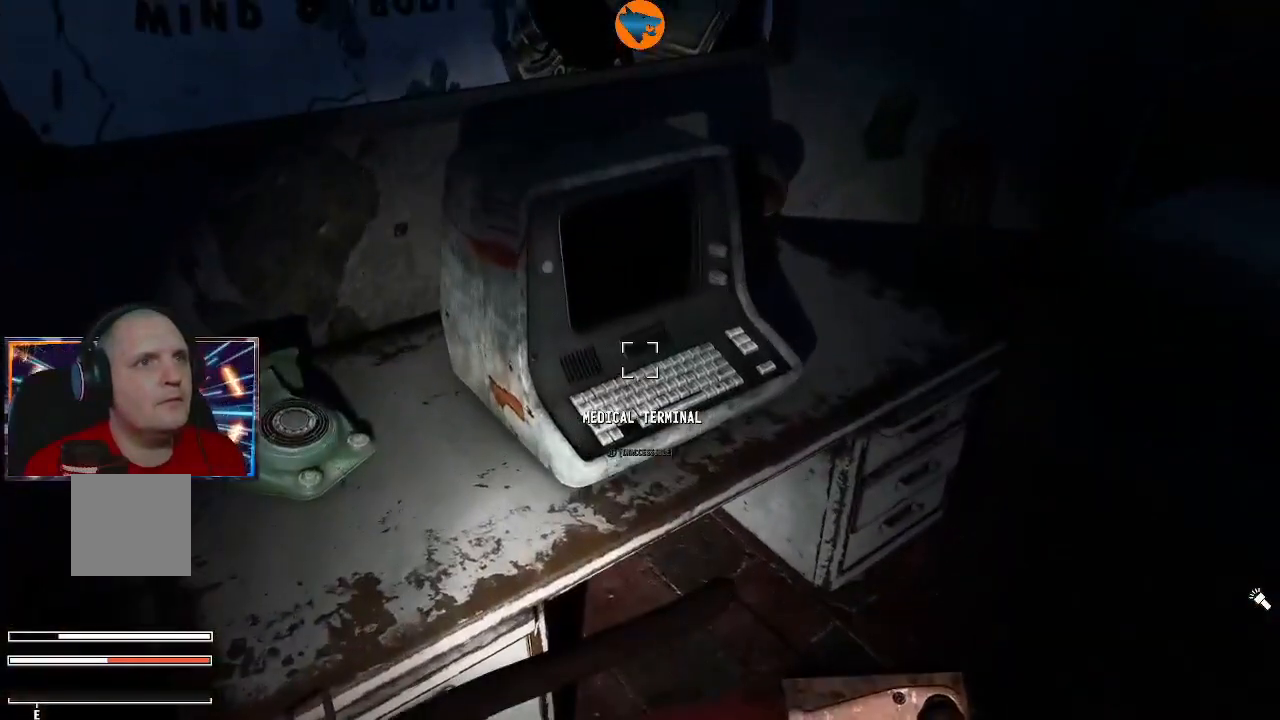
{"dt_ms": 500, "buttons": [], "left_stick": "center", "right_stick": "center", "events": []}
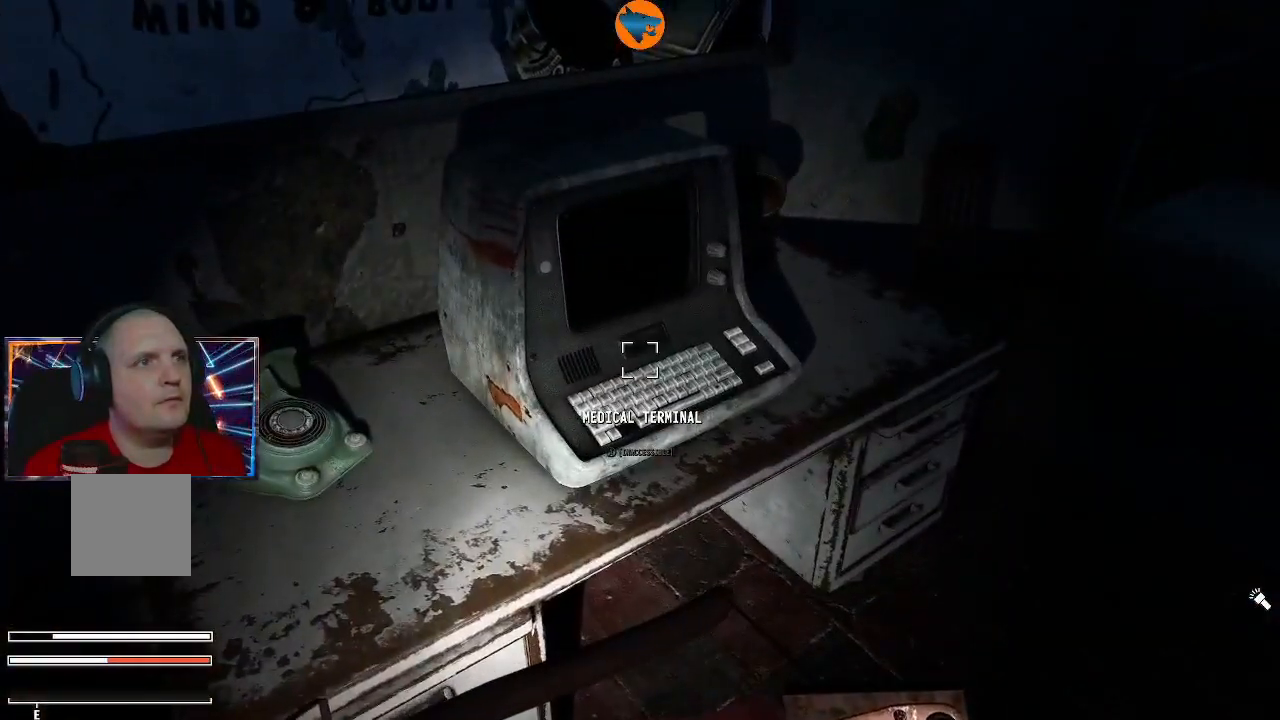
{"dt_ms": 500, "buttons": [], "left_stick": "left", "right_stick": "left", "events": [[133, "right_stick", "left"], [200, "left_stick", "down-left"], [467, "left_stick", "left"]]}
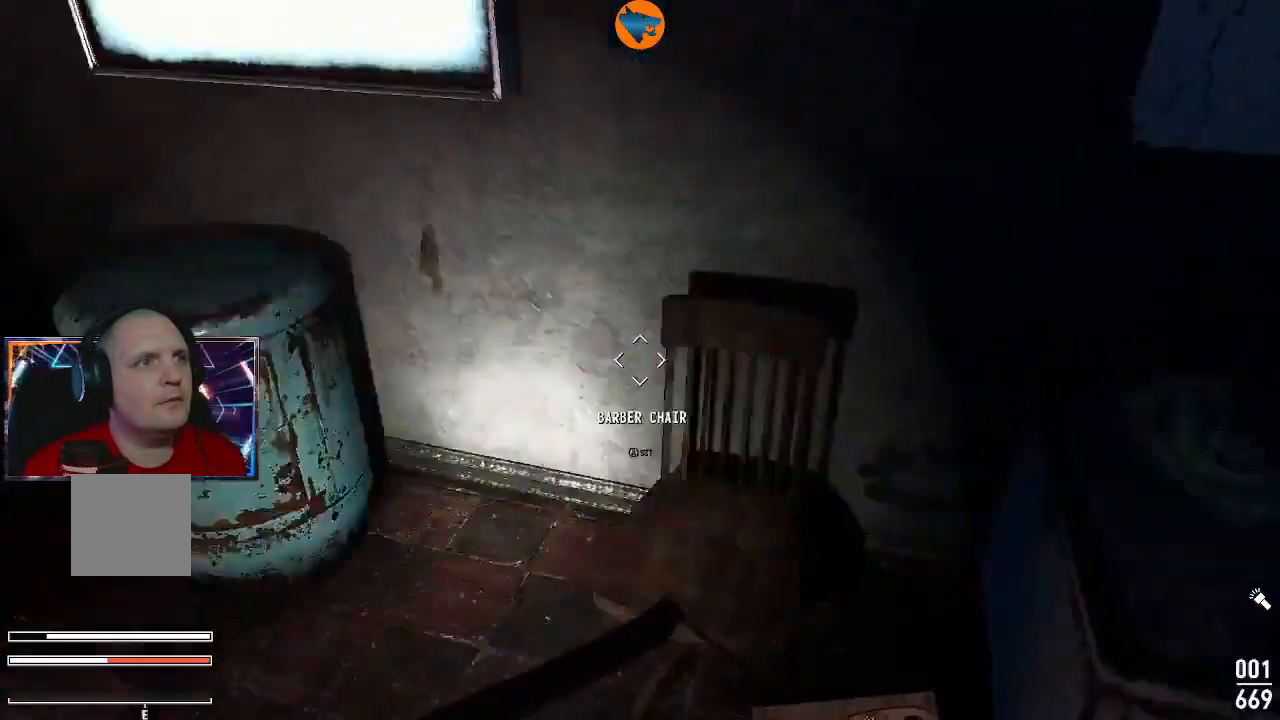
{"dt_ms": 500, "buttons": [], "left_stick": "up-left", "right_stick": "center", "events": [[100, "right_stick", "up-left"], [367, "left_stick", "up-left"], [367, "right_stick", "center"]]}
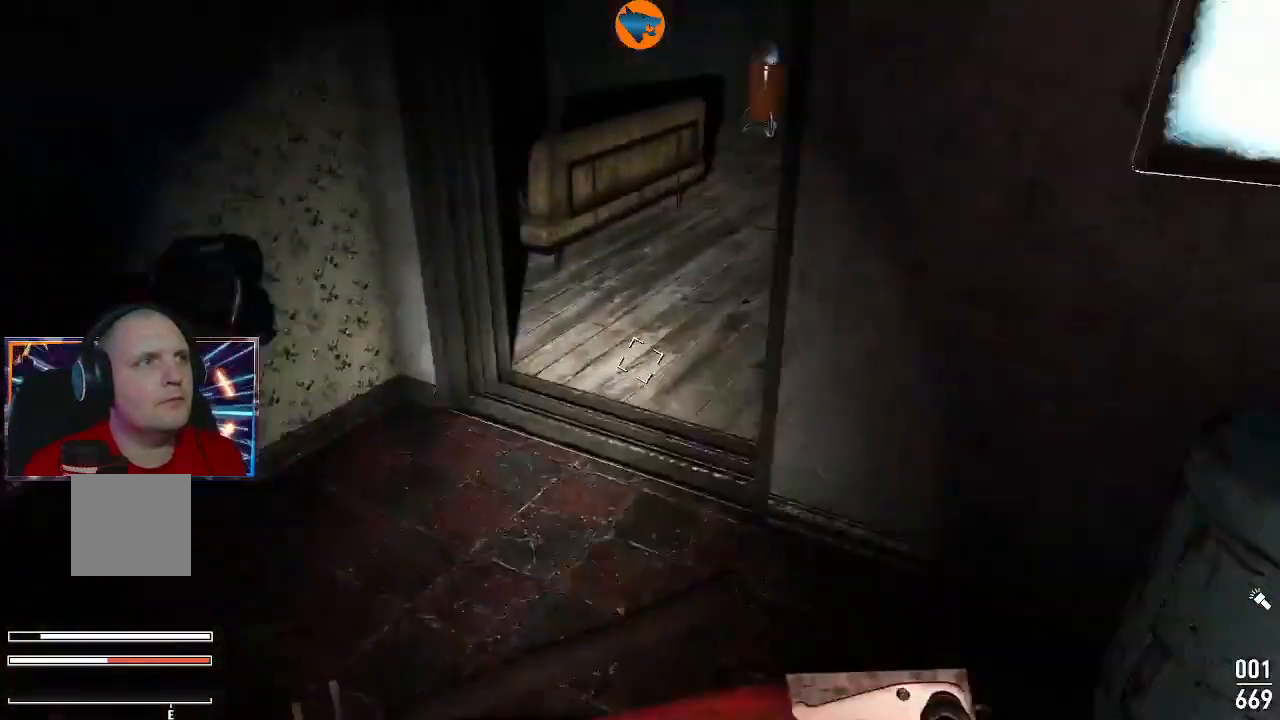
{"dt_ms": 500, "buttons": [], "left_stick": "center", "right_stick": "center", "events": [[133, "left_stick", "up"], [133, "right_stick", "up-right"], [467, "right_stick", "center"], [500, "left_stick", "center"]]}
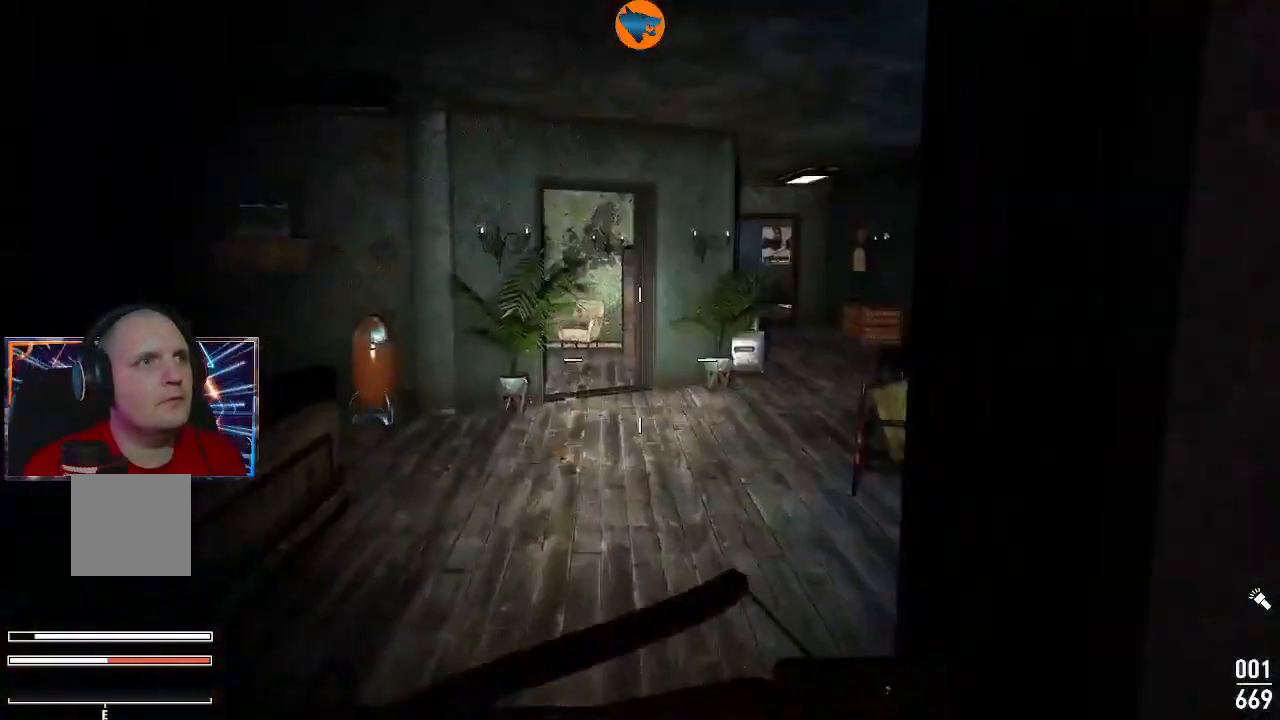
{"dt_ms": 500, "buttons": [], "left_stick": "center", "right_stick": "center", "events": [[67, "left_stick", "down-right"], [100, "right_stick", "down-right"], [333, "left_stick", "right"], [467, "right_stick", "center"], [500, "left_stick", "center"]]}
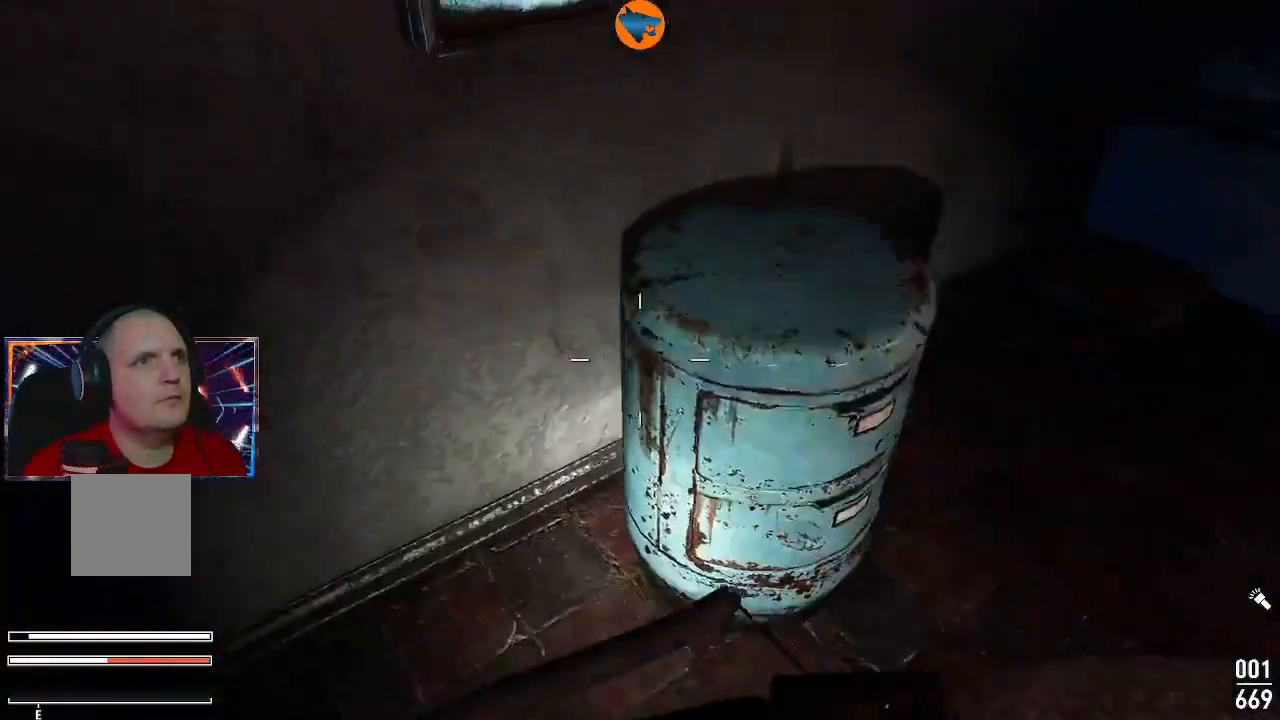
{"dt_ms": 500, "buttons": [], "left_stick": "center", "right_stick": "center", "events": [[267, "A", "down"], [333, "A", "up"]]}
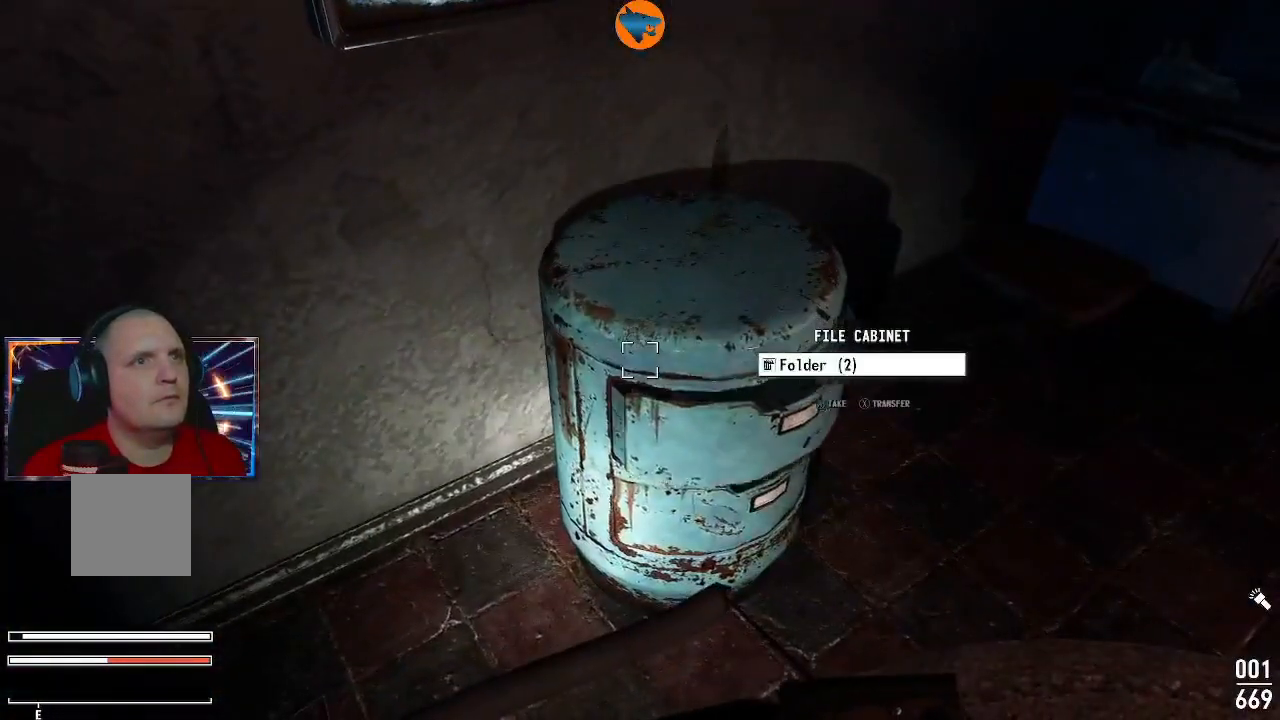
{"dt_ms": 500, "buttons": [], "left_stick": "center", "right_stick": "left", "events": [[167, "A", "down"], [233, "A", "up"], [500, "right_stick", "left"]]}
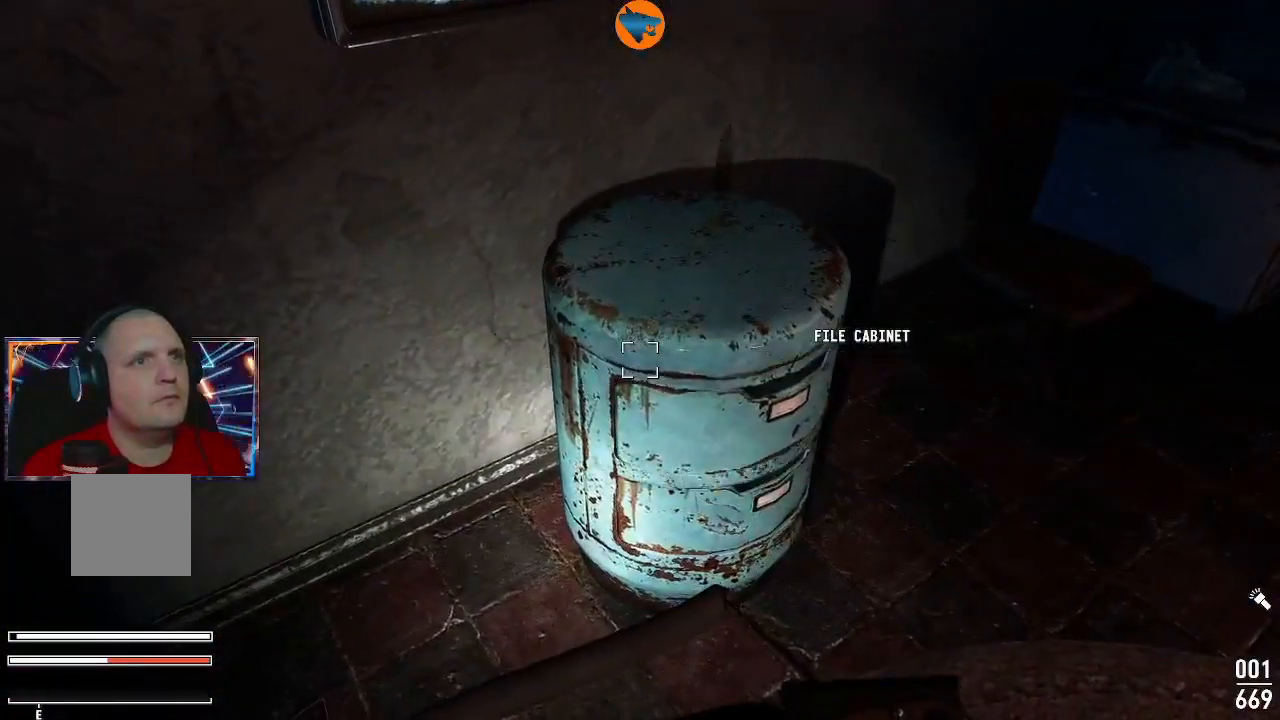
{"dt_ms": 500, "buttons": [], "left_stick": "up", "right_stick": "left", "events": [[33, "right_stick", "up-left"], [100, "left_stick", "left"], [233, "right_stick", "left"], [400, "left_stick", "up"]]}
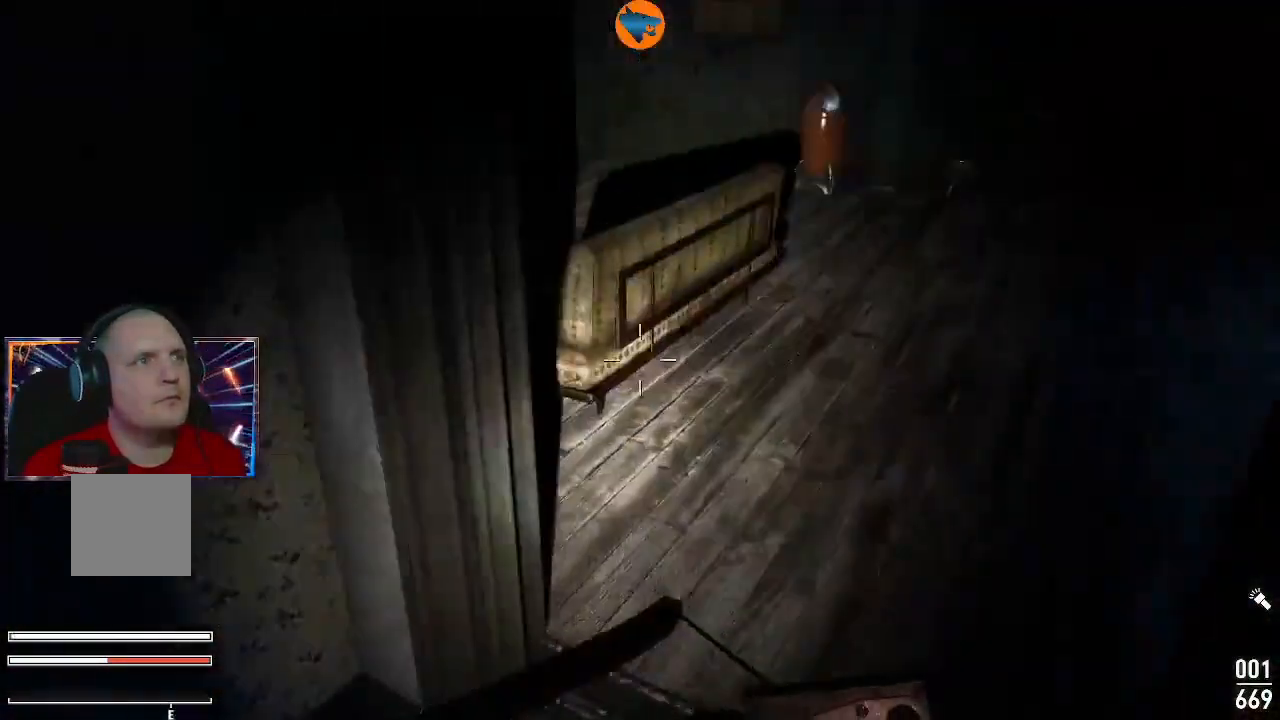
{"dt_ms": 500, "buttons": [], "left_stick": "up", "right_stick": "center", "events": [[33, "right_stick", "center"], [100, "right_stick", "right"], [167, "right_stick", "up-right"], [333, "right_stick", "up"], [433, "right_stick", "center"]]}
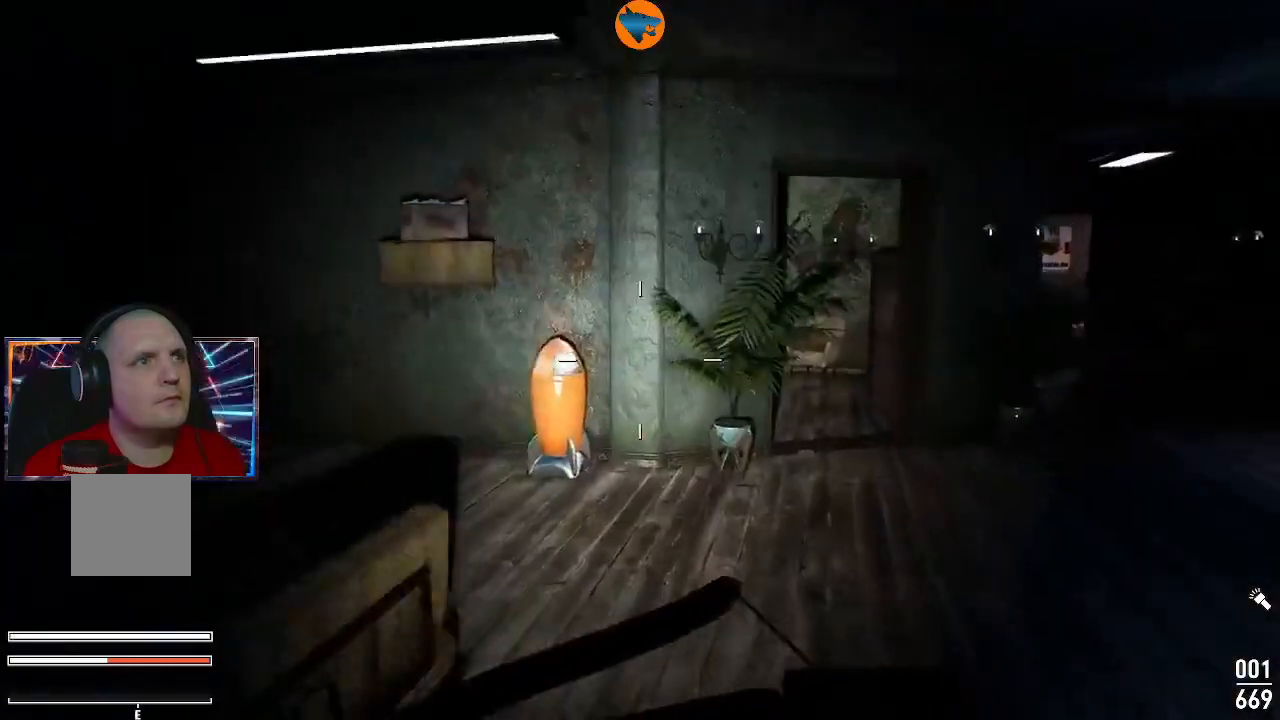
{"dt_ms": 500, "buttons": [], "left_stick": "up", "right_stick": "left", "events": [[100, "left_stick", "up-right"], [133, "right_stick", "left"], [367, "left_stick", "up"]]}
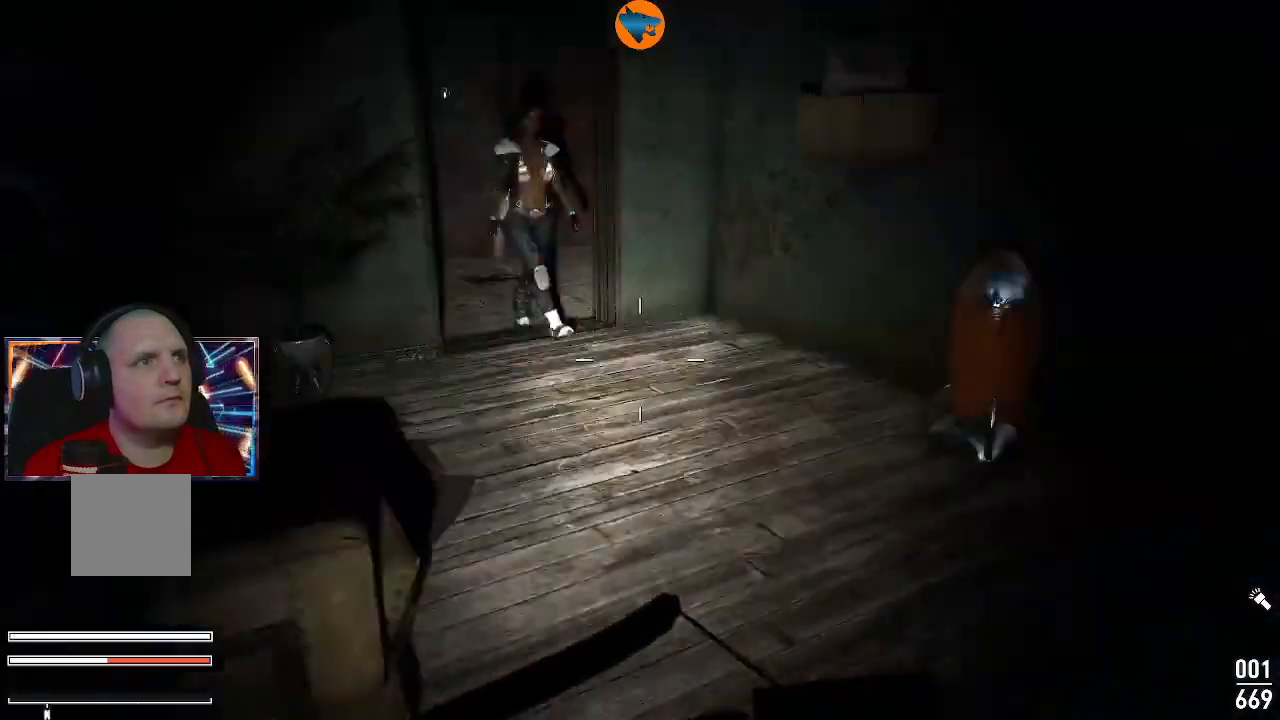
{"dt_ms": 500, "buttons": [], "left_stick": "up", "right_stick": "down", "events": [[67, "left_stick", "up-right"], [100, "right_stick", "right"], [267, "left_stick", "up"], [300, "right_stick", "center"], [433, "right_stick", "down"]]}
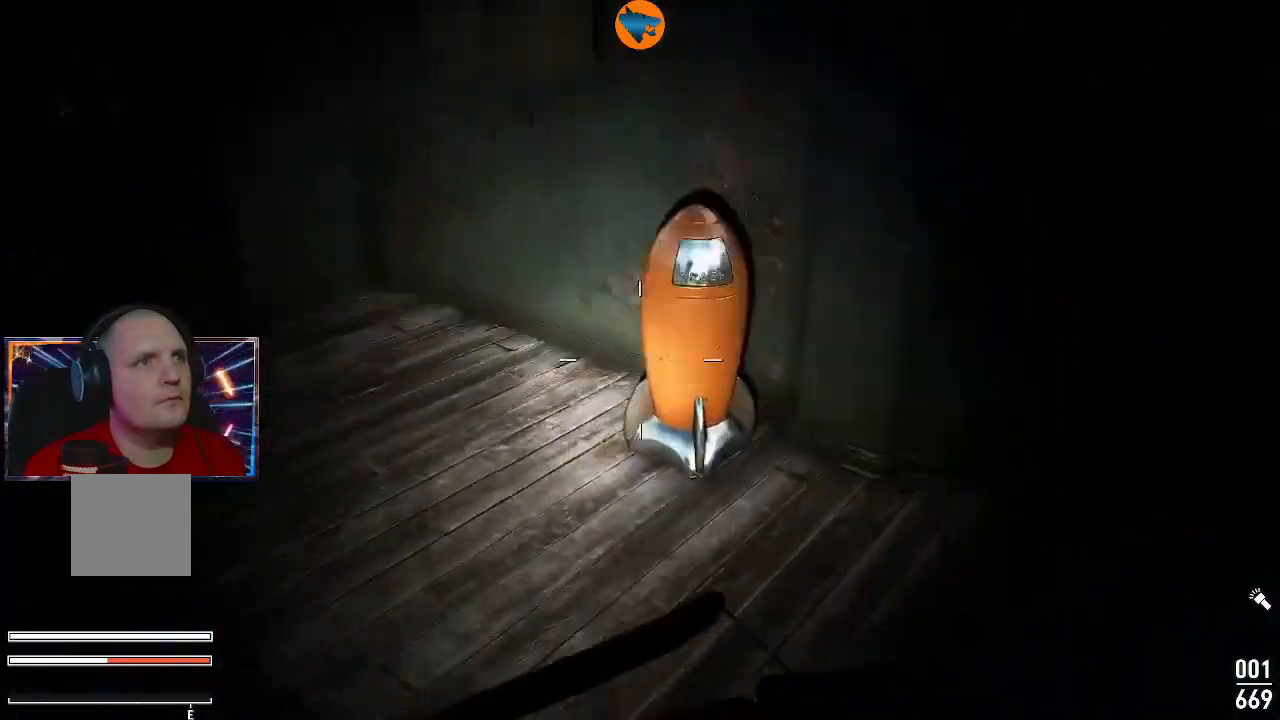
{"dt_ms": 500, "buttons": [], "left_stick": "center", "right_stick": "center", "events": [[100, "right_stick", "center"], [367, "right_stick", "up-right"], [433, "right_stick", "center"], [467, "left_stick", "center"]]}
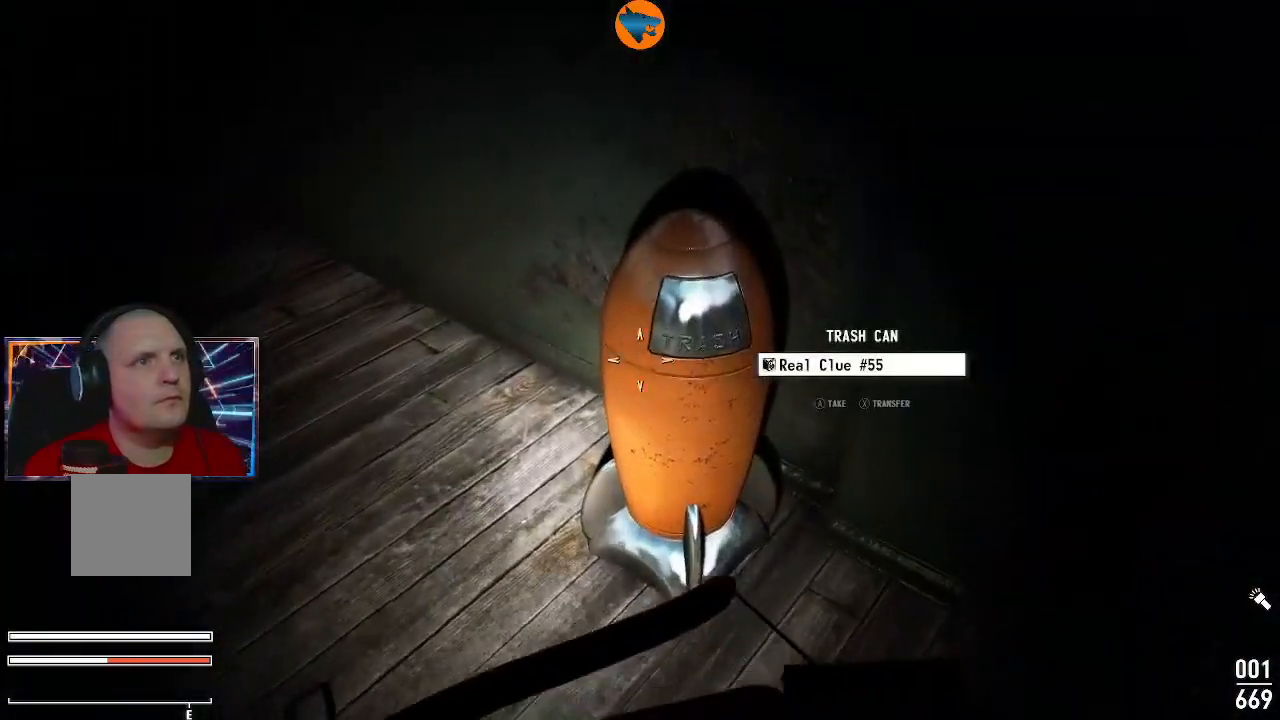
{"dt_ms": 500, "buttons": [], "left_stick": "center", "right_stick": "center", "events": [[67, "A", "down"], [133, "A", "up"], [233, "A", "down"], [333, "A", "up"]]}
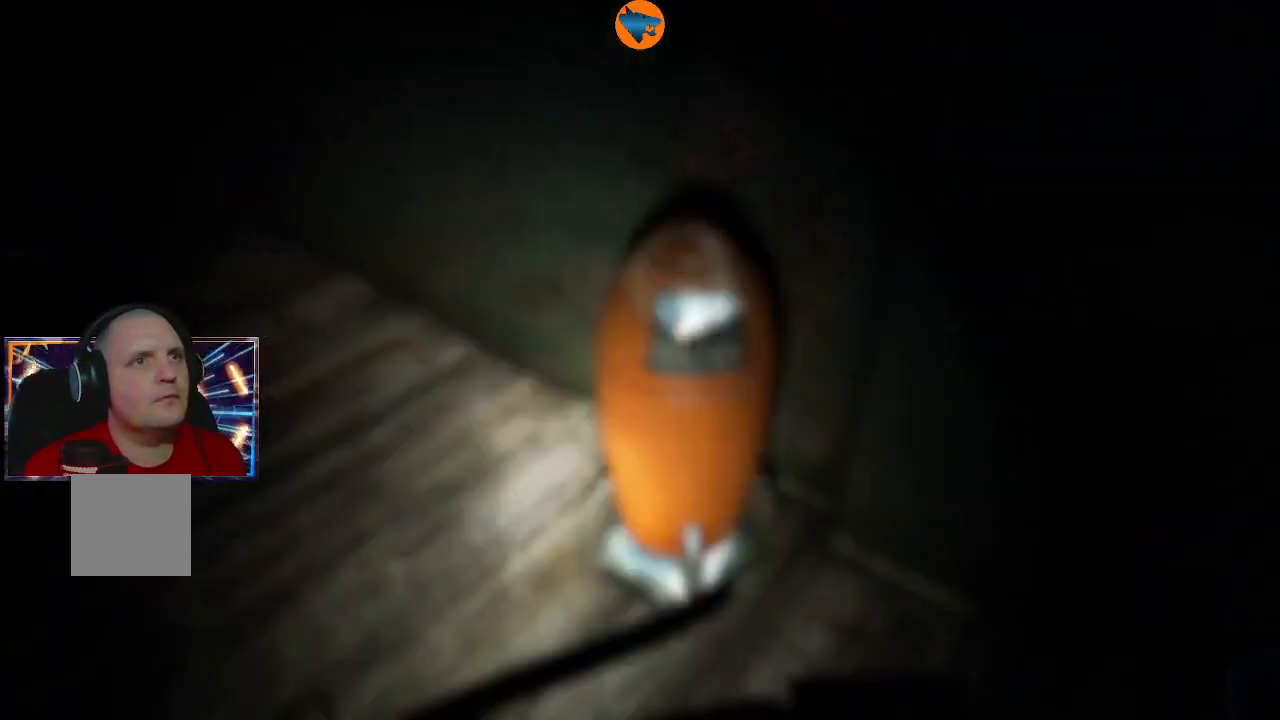
{"dt_ms": 500, "buttons": [], "left_stick": "center", "right_stick": "center", "events": []}
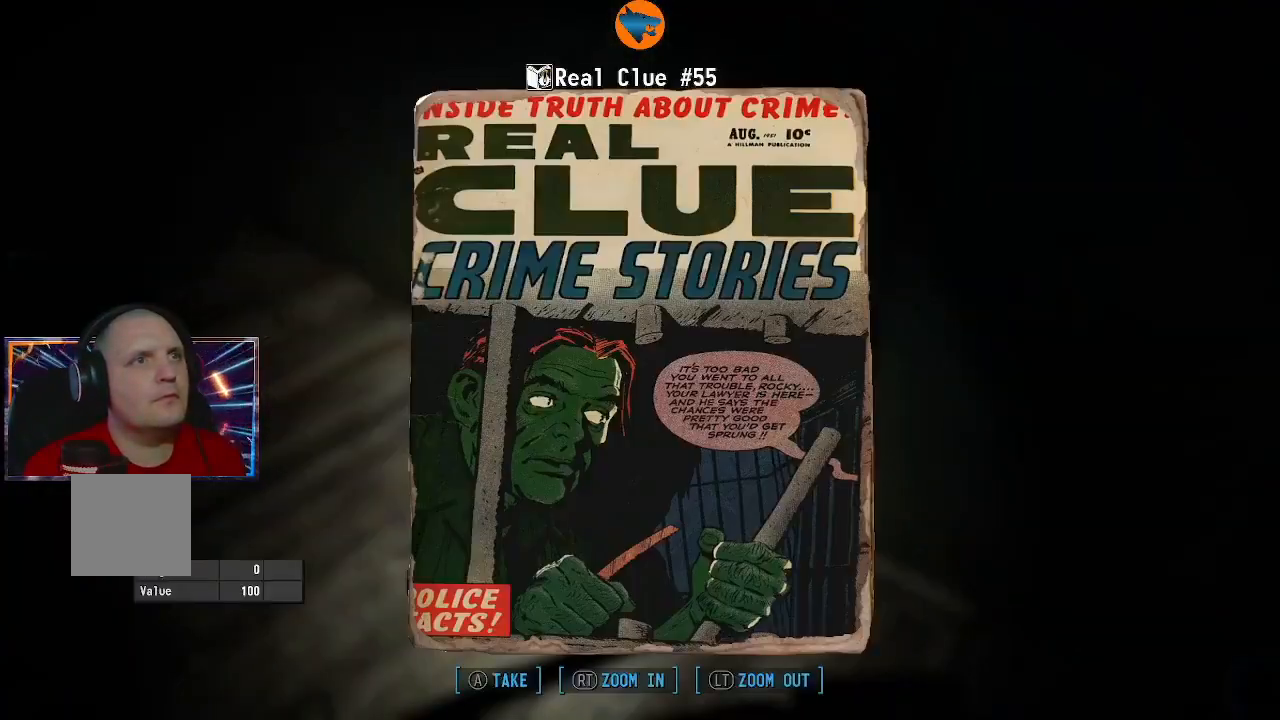
{"dt_ms": 500, "buttons": [], "left_stick": "down", "right_stick": "right", "events": [[100, "A", "down"], [200, "A", "up"], [300, "left_stick", "down"], [433, "right_stick", "right"]]}
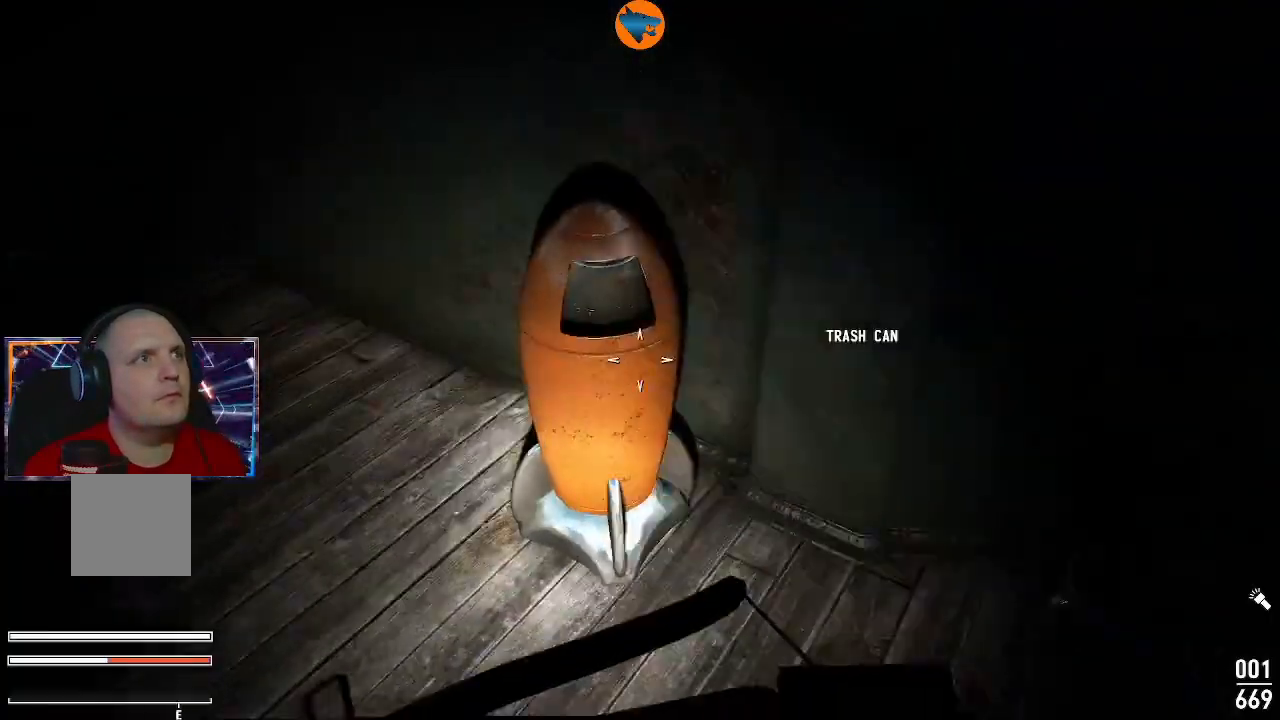
{"dt_ms": 500, "buttons": [], "left_stick": "up-right", "right_stick": "center", "events": [[233, "left_stick", "right"], [300, "left_stick", "up-right"], [467, "right_stick", "center"]]}
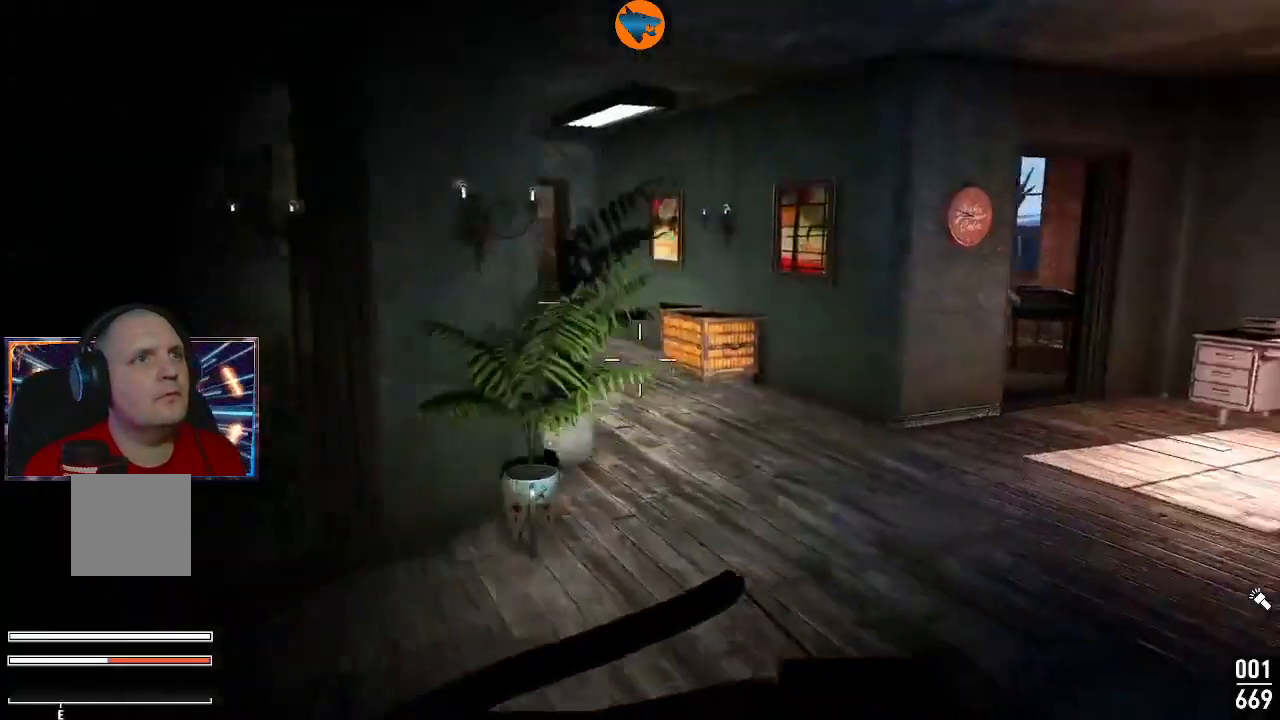
{"dt_ms": 500, "buttons": [], "left_stick": "center", "right_stick": "left", "events": [[267, "left_stick", "center"], [400, "right_stick", "left"]]}
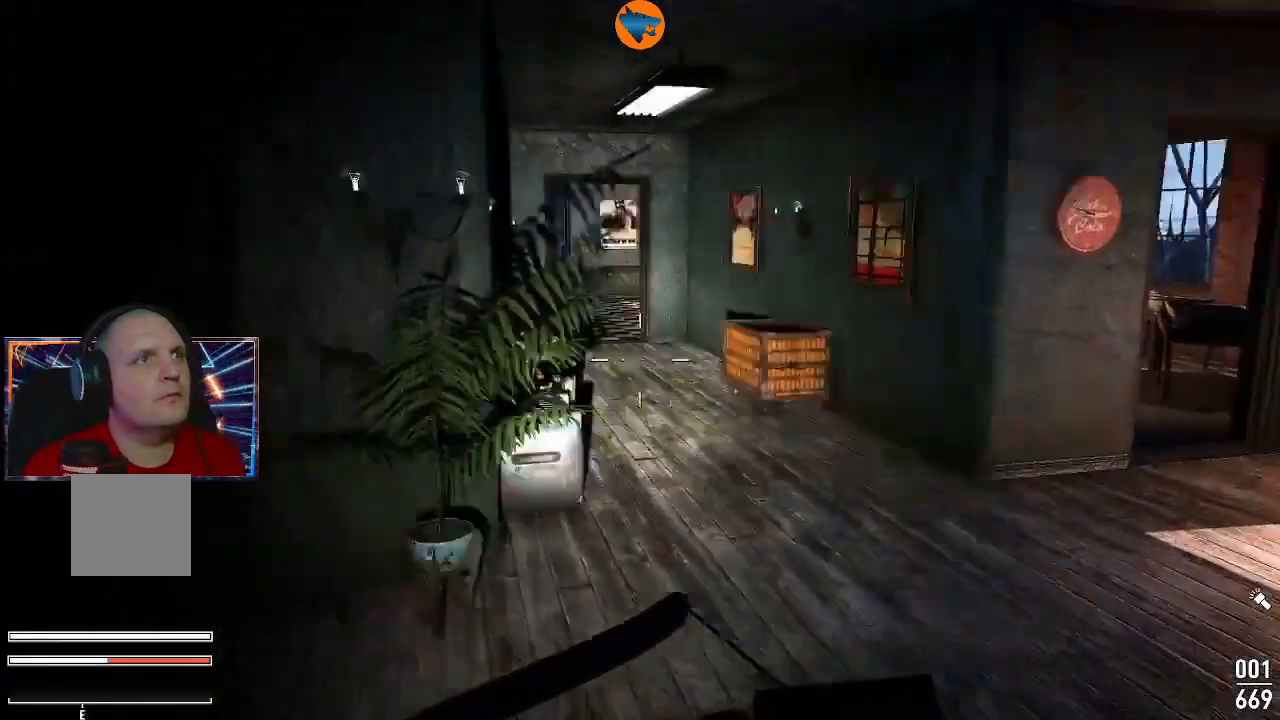
{"dt_ms": 500, "buttons": [], "left_stick": "right", "right_stick": "right", "events": [[67, "left_stick", "up-left"], [200, "left_stick", "up"], [300, "right_stick", "right"], [333, "left_stick", "right"]]}
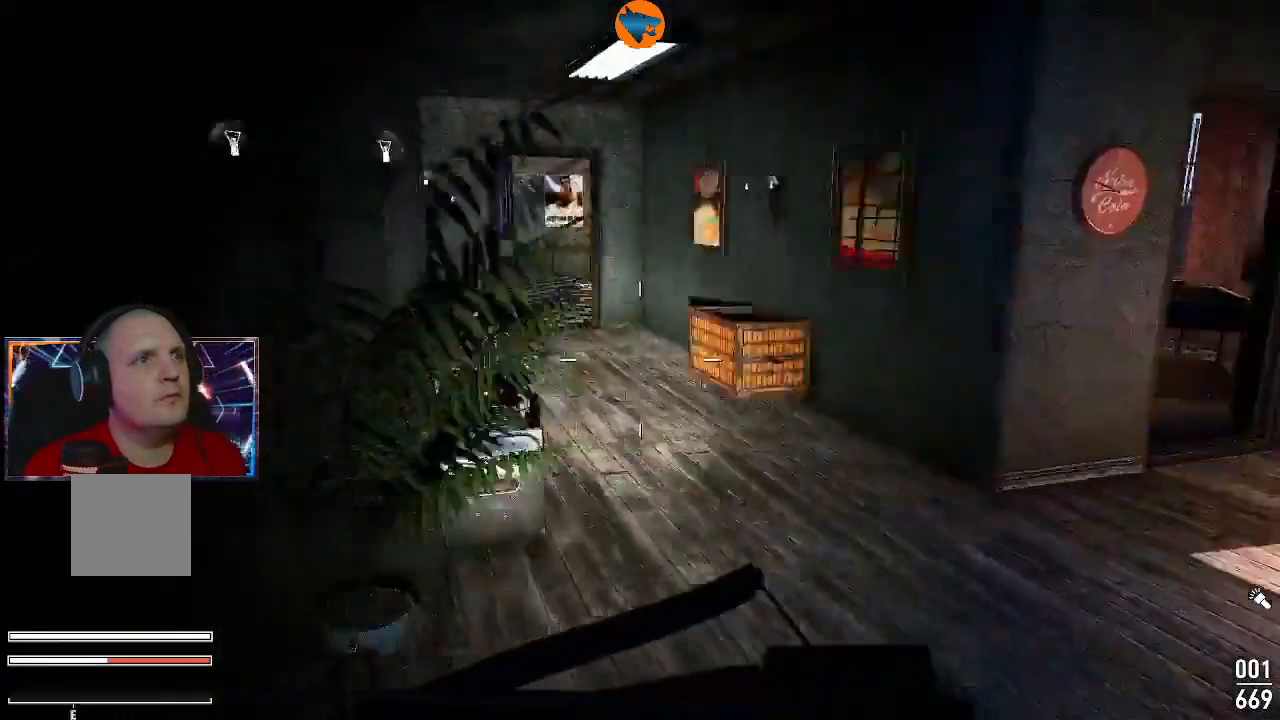
{"dt_ms": 500, "buttons": [], "left_stick": "up", "right_stick": "center", "events": [[33, "left_stick", "up-right"], [233, "left_stick", "up"], [267, "right_stick", "center"]]}